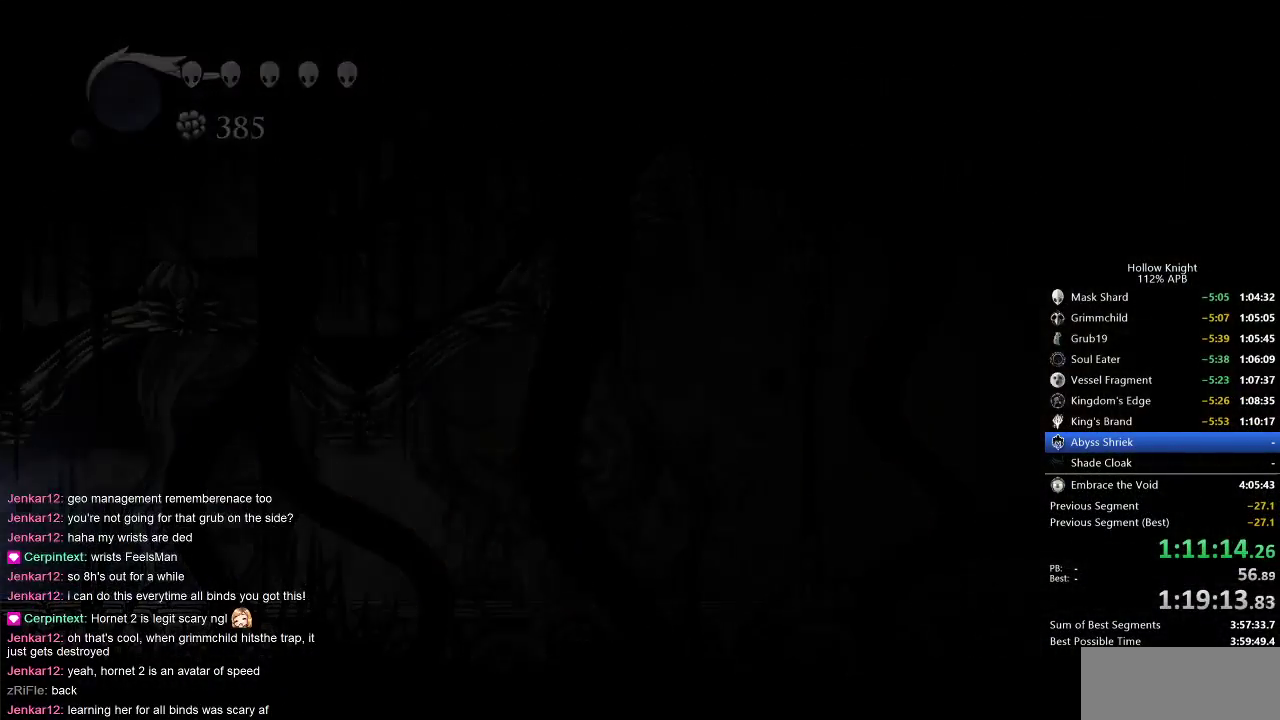
Gameplay with keyboard; each line is a JSON object with the keys held at the frame after it. "events" lists presses ("down") and releases ("up") of "cdash", "dash", "dnail", "down", "heal", "inv", "jump", "left", "nail", "right", "spell" and "up" between this image and that frame as [ms after this image, input, new state], when the widget could be followed in between. No other keys are recorded. Mouse input is not recorded. Key names are as the overlay labels them; some are game actions (e.g. jump) rather than physical keys.
{"keys": ["left"], "events": []}
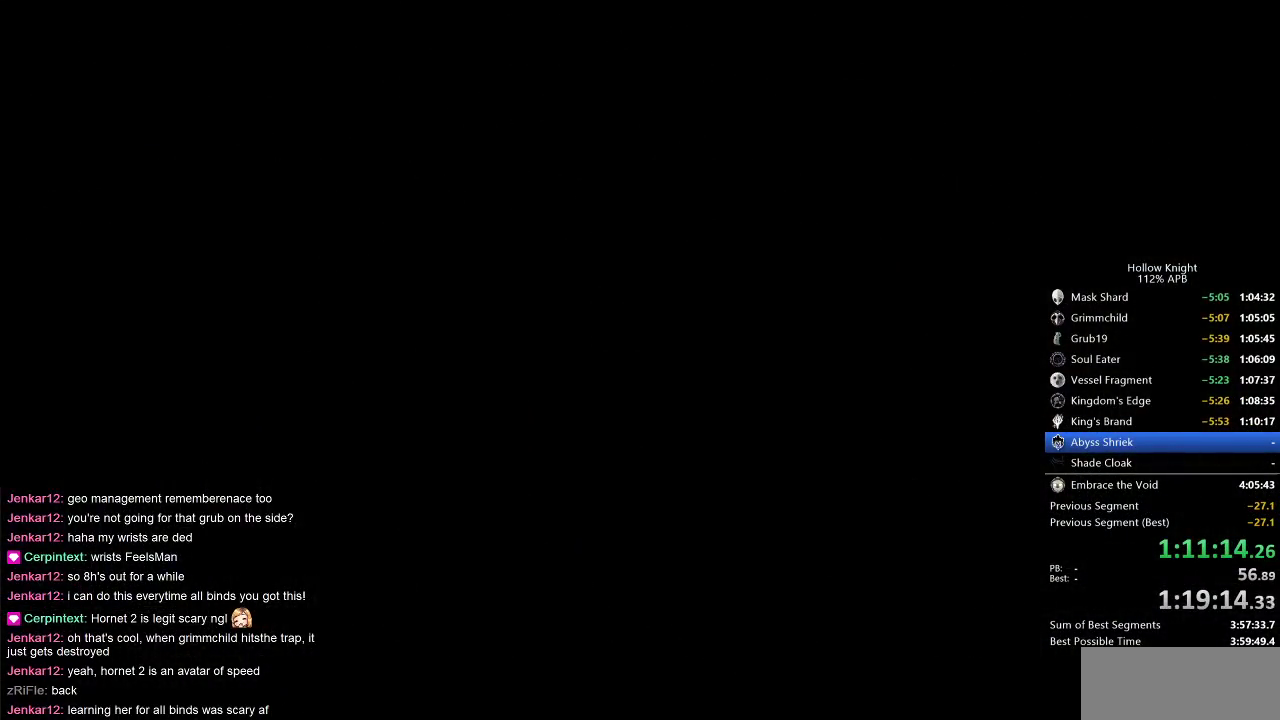
{"keys": ["left"], "events": []}
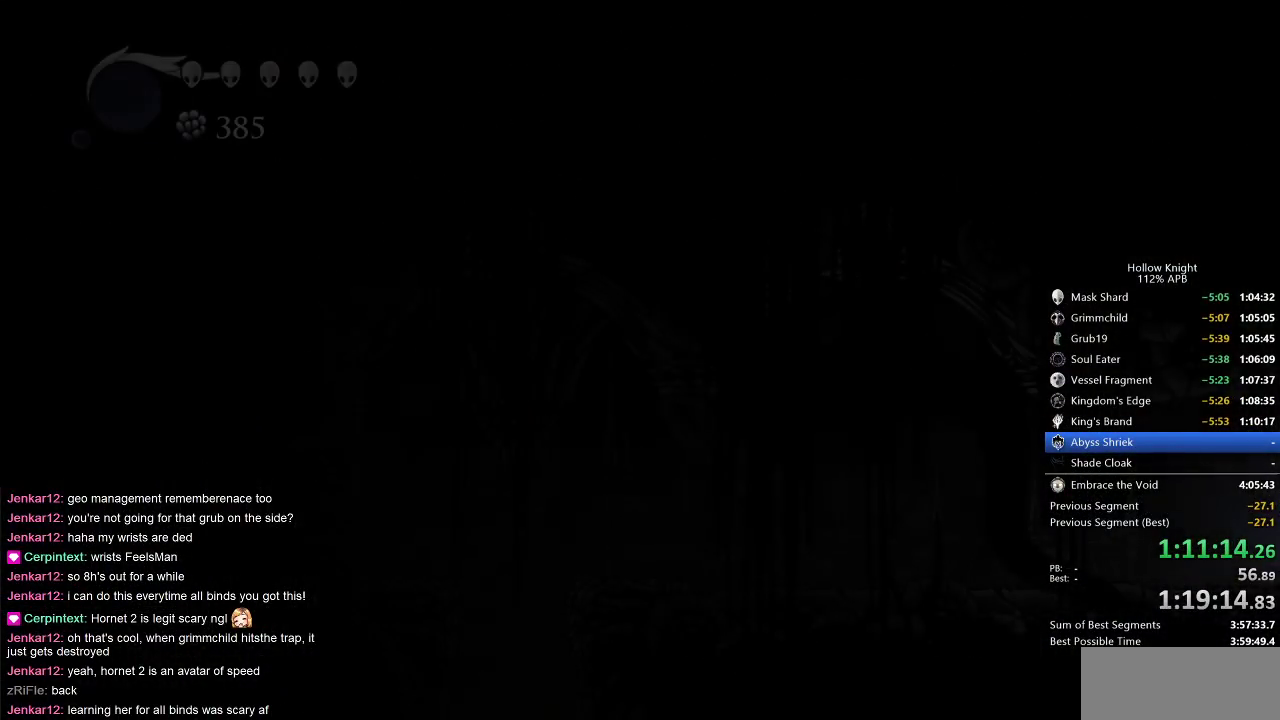
{"keys": ["left"], "events": []}
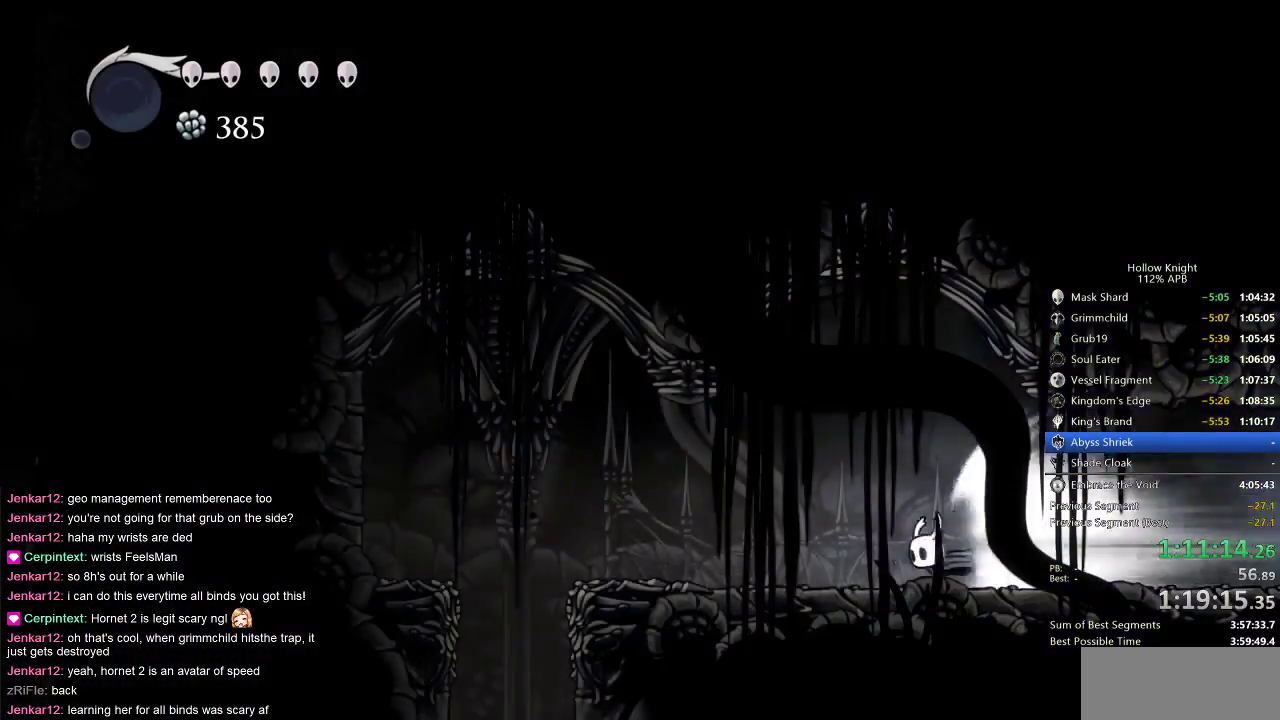
{"keys": ["right"], "events": [[217, "jump", "down"], [317, "jump", "up"], [317, "left", "up"], [483, "right", "down"]]}
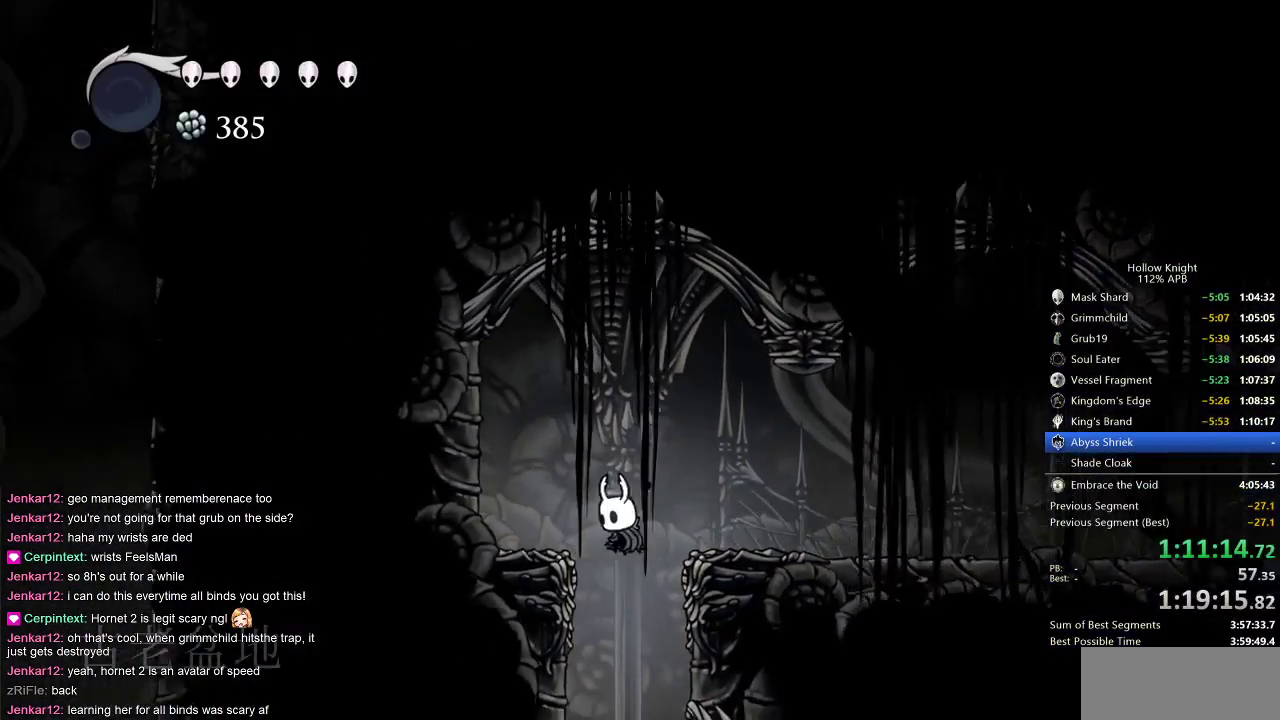
{"keys": [], "events": [[367, "right", "up"]]}
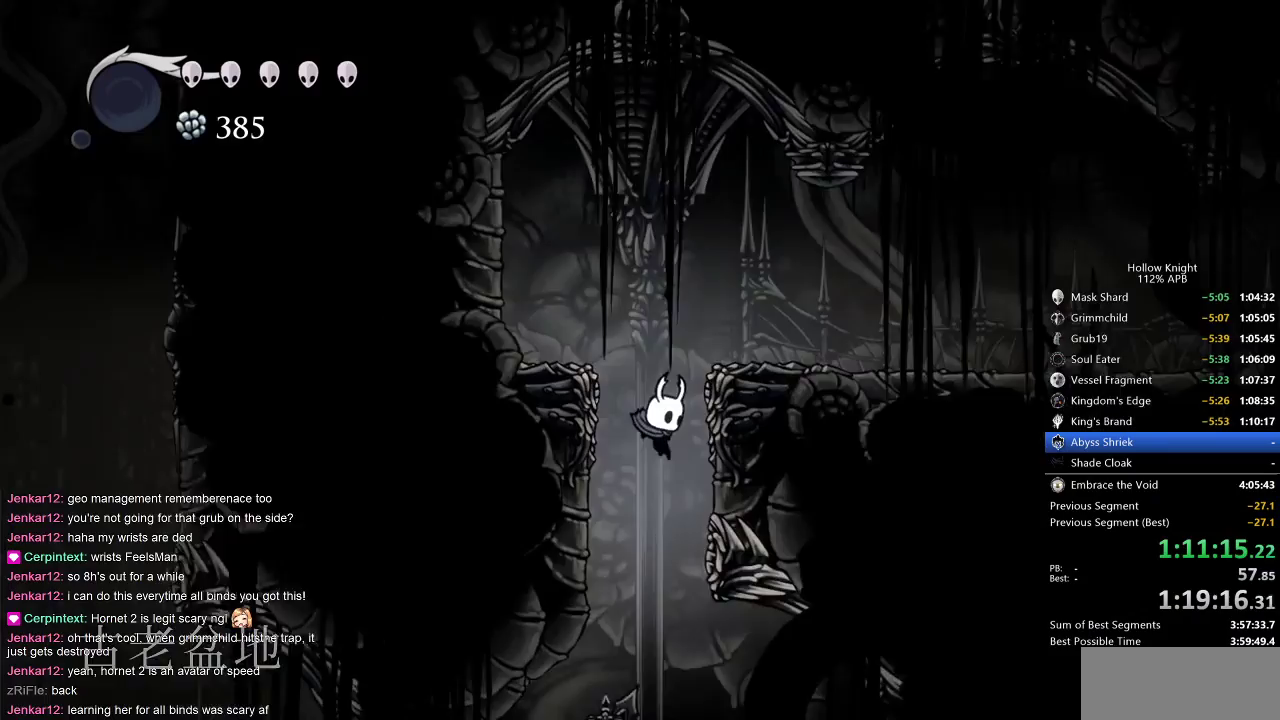
{"keys": ["left"], "events": [[200, "left", "down"]]}
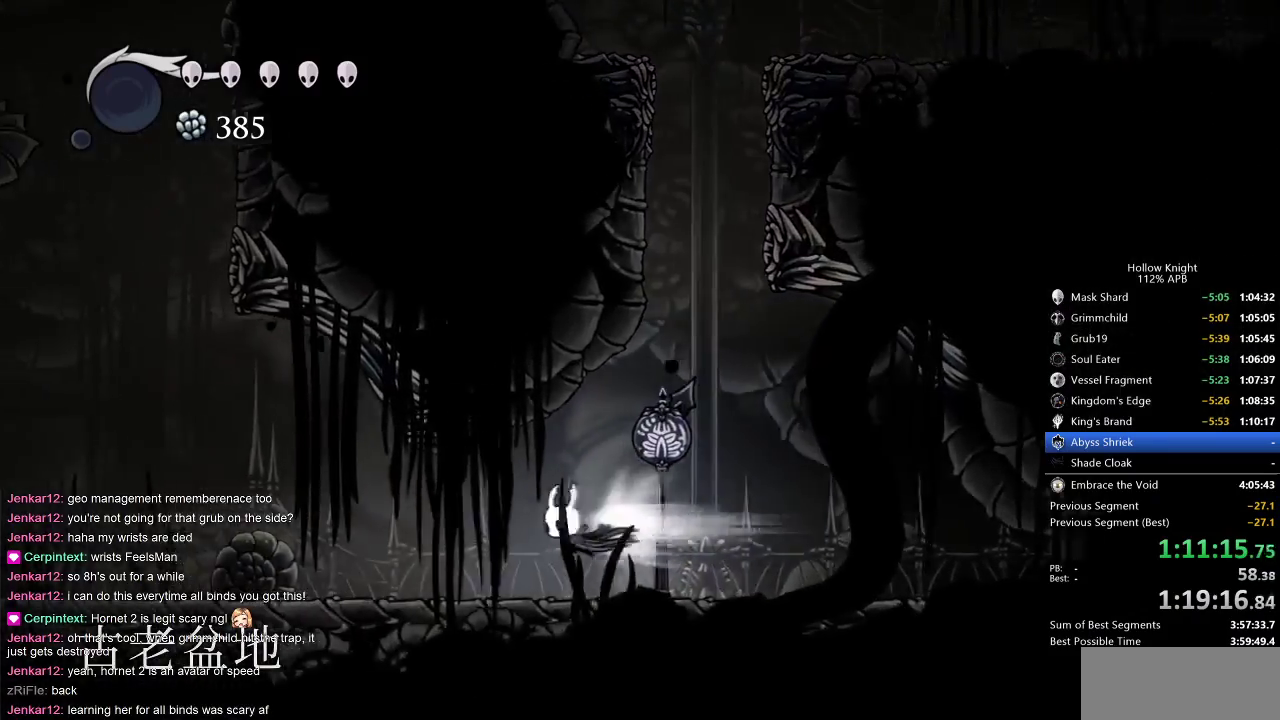
{"keys": ["left"], "events": [[17, "dash", "down"], [83, "dash", "up"]]}
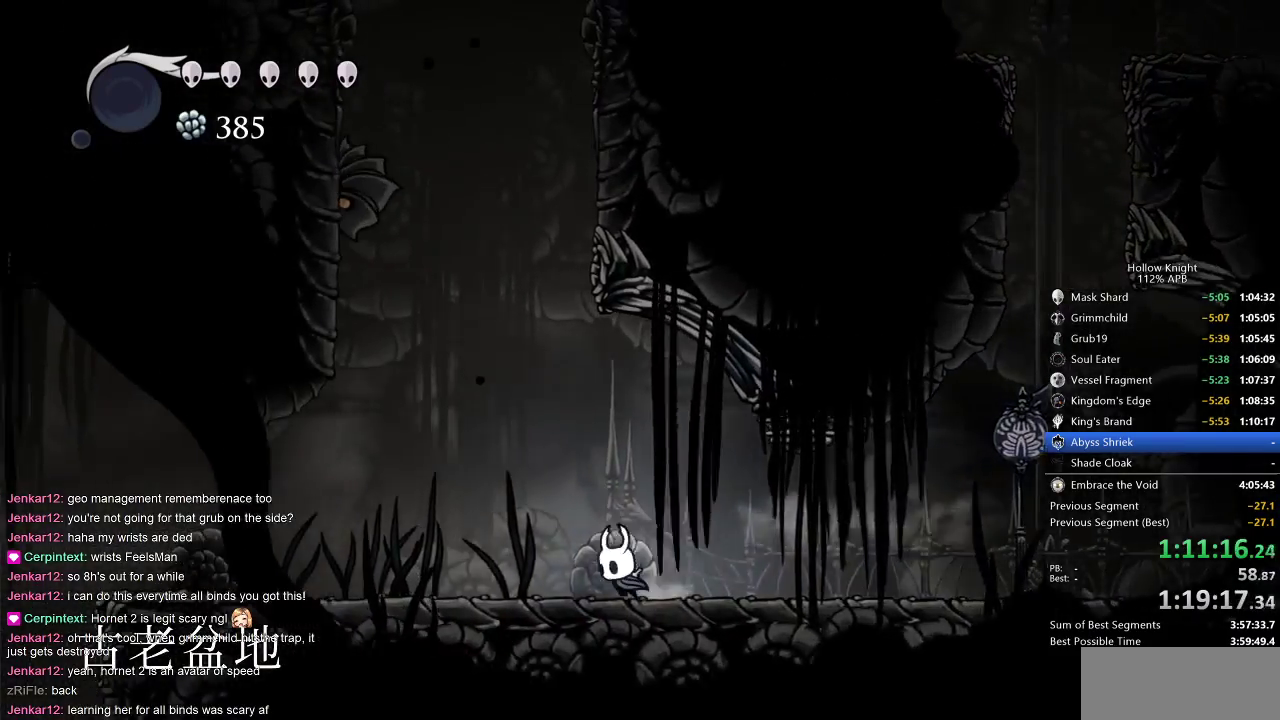
{"keys": ["jump", "left", "nail", "up"], "events": [[150, "jump", "down"], [250, "up", "down"], [483, "nail", "down"]]}
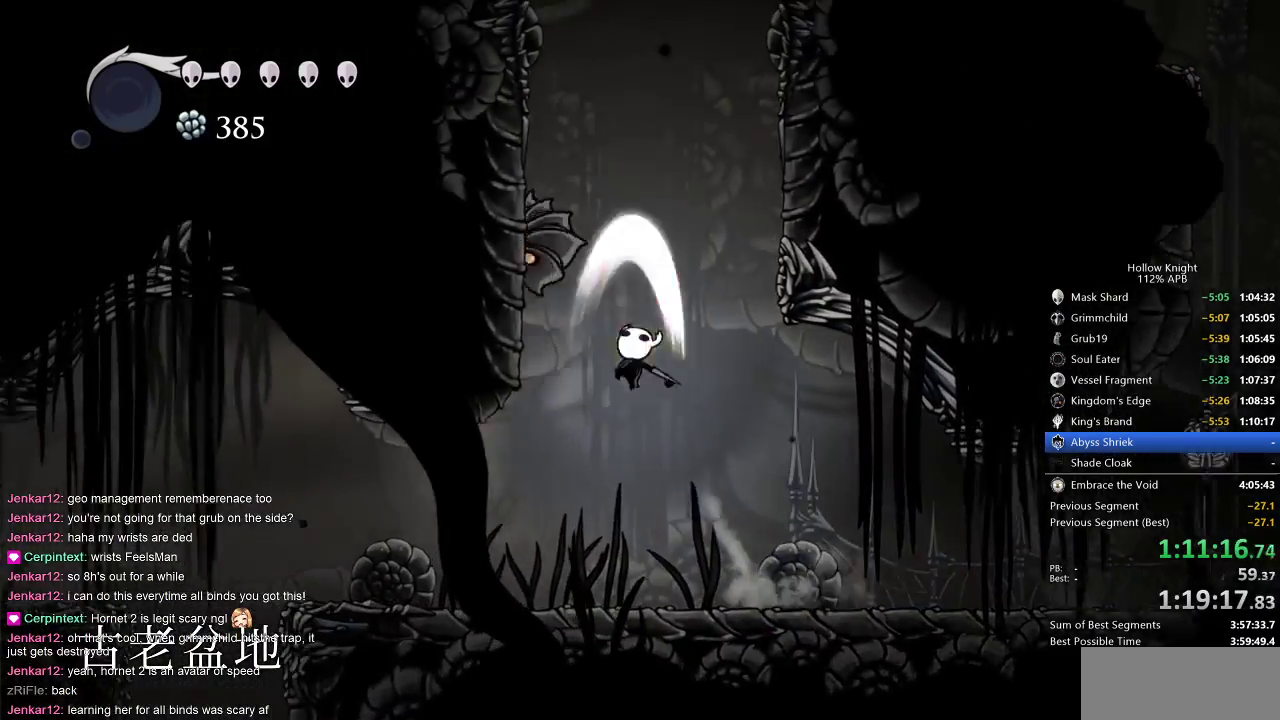
{"keys": ["jump", "up"], "events": [[17, "jump", "up"], [117, "nail", "up"], [183, "left", "up"], [200, "up", "up"], [350, "up", "down"], [500, "jump", "down"]]}
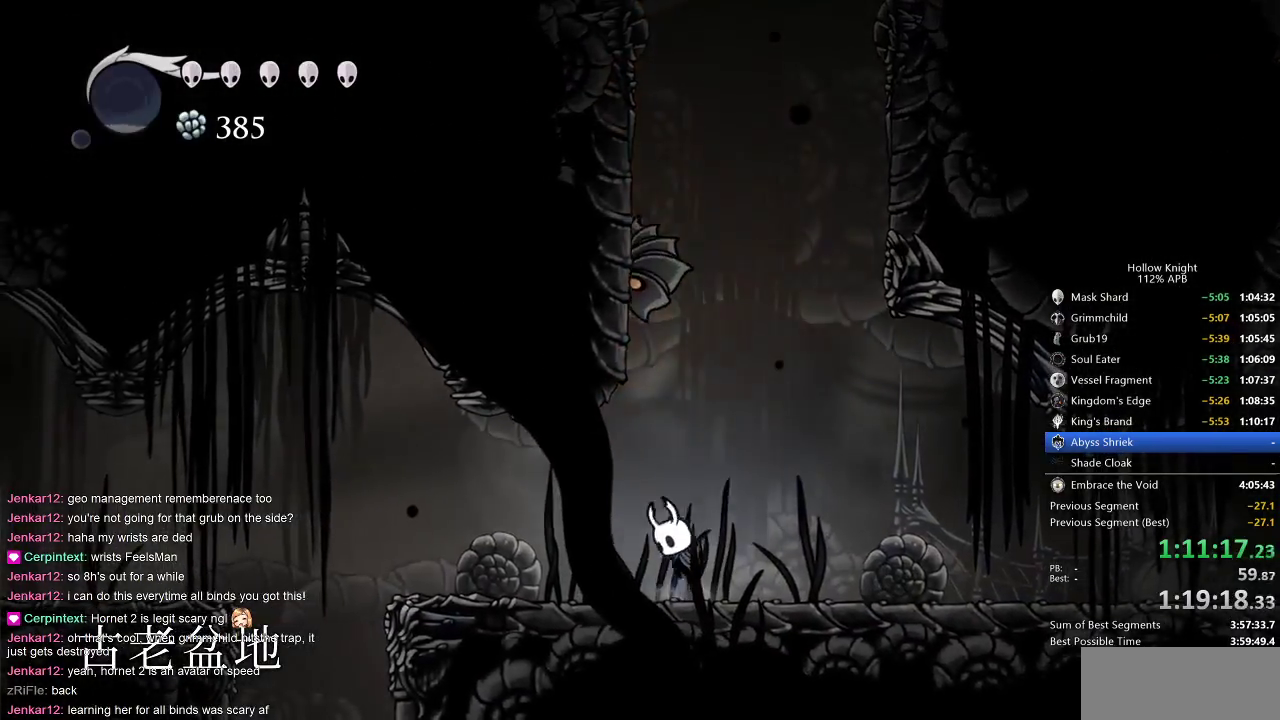
{"keys": ["left"], "events": [[117, "nail", "down"], [183, "jump", "up"], [183, "left", "down"], [217, "up", "up"], [283, "nail", "up"], [317, "dash", "down"], [433, "dash", "up"]]}
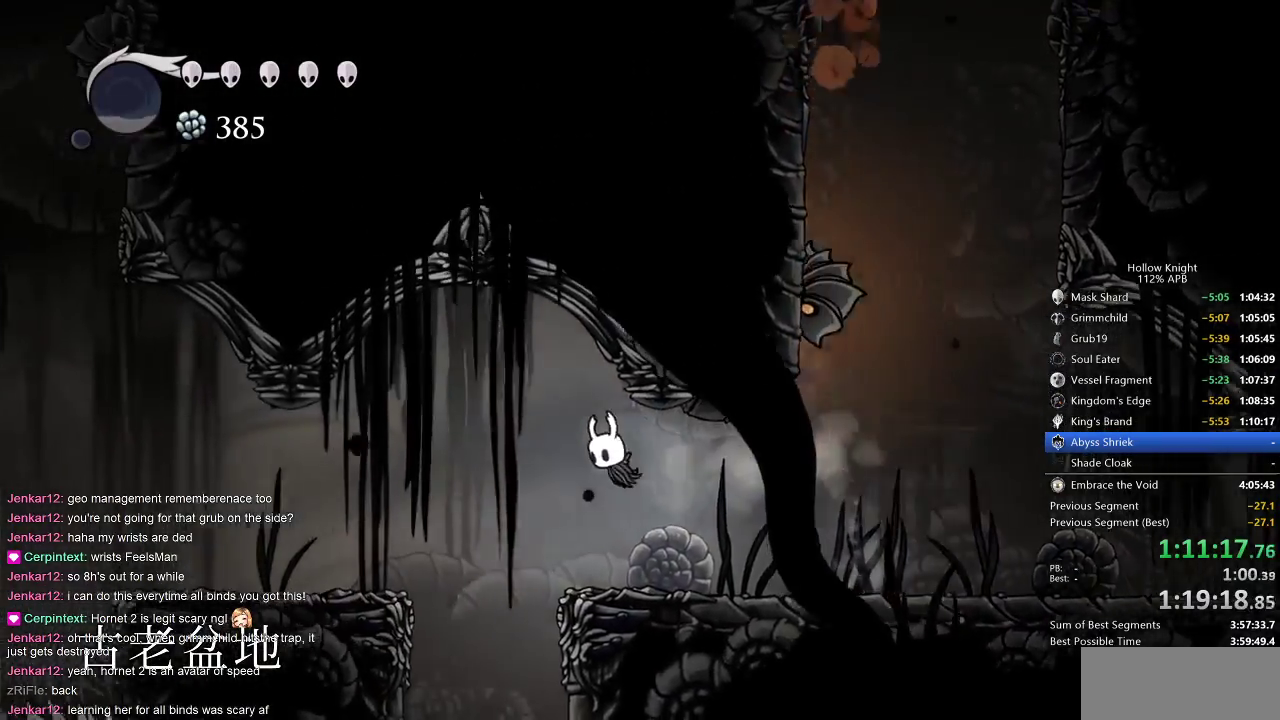
{"keys": ["right"], "events": [[350, "left", "up"], [383, "right", "down"]]}
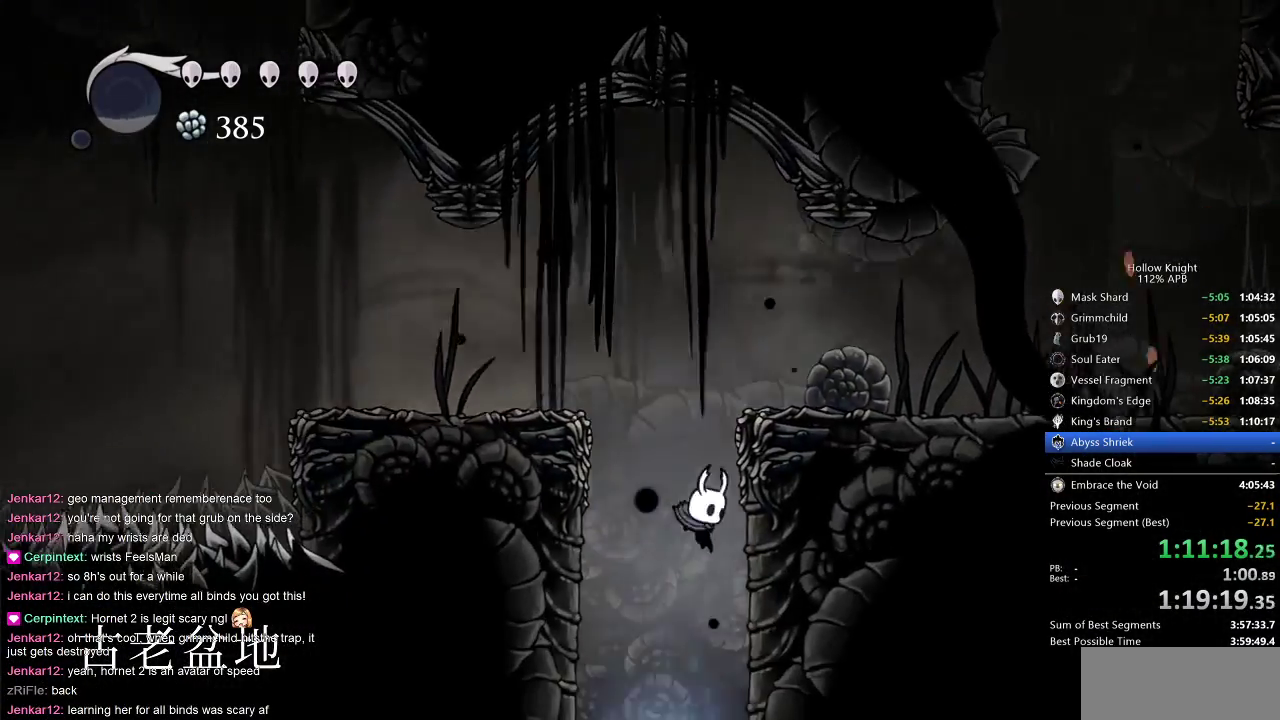
{"keys": [], "events": [[300, "left", "down"], [350, "left", "up"], [350, "right", "up"]]}
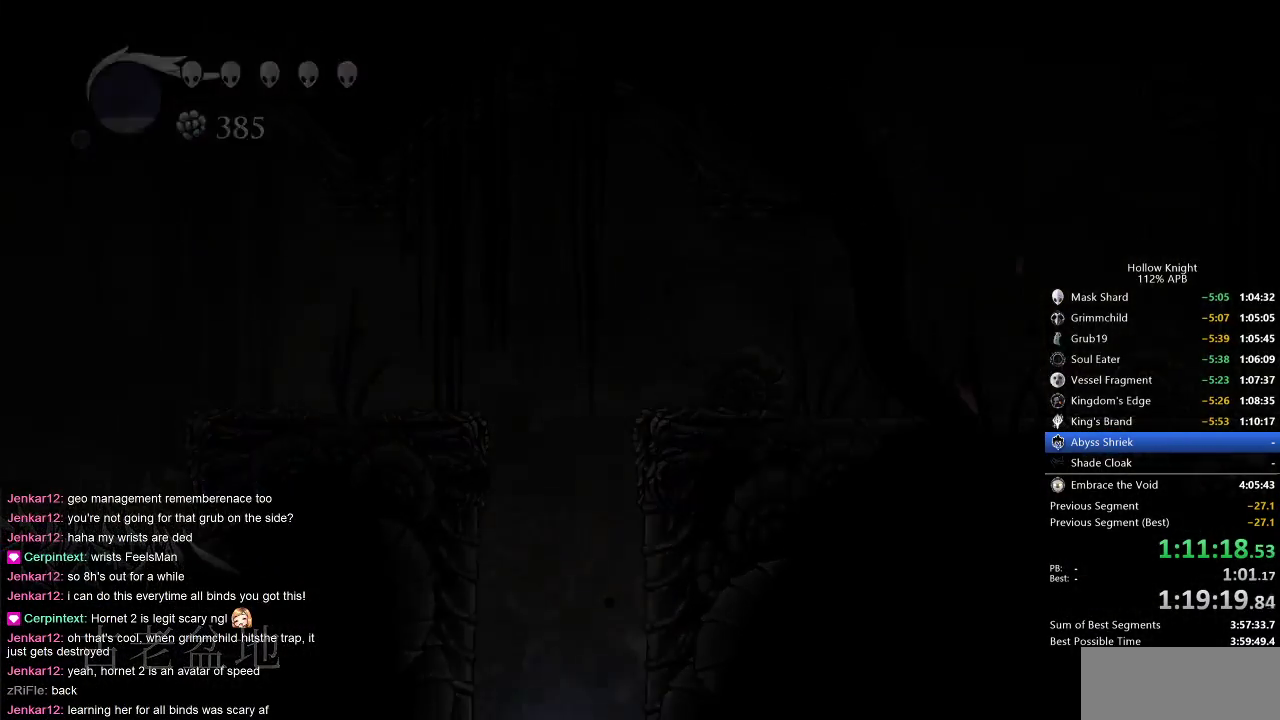
{"keys": ["right"], "events": [[83, "left", "down"], [233, "left", "up"], [233, "right", "down"]]}
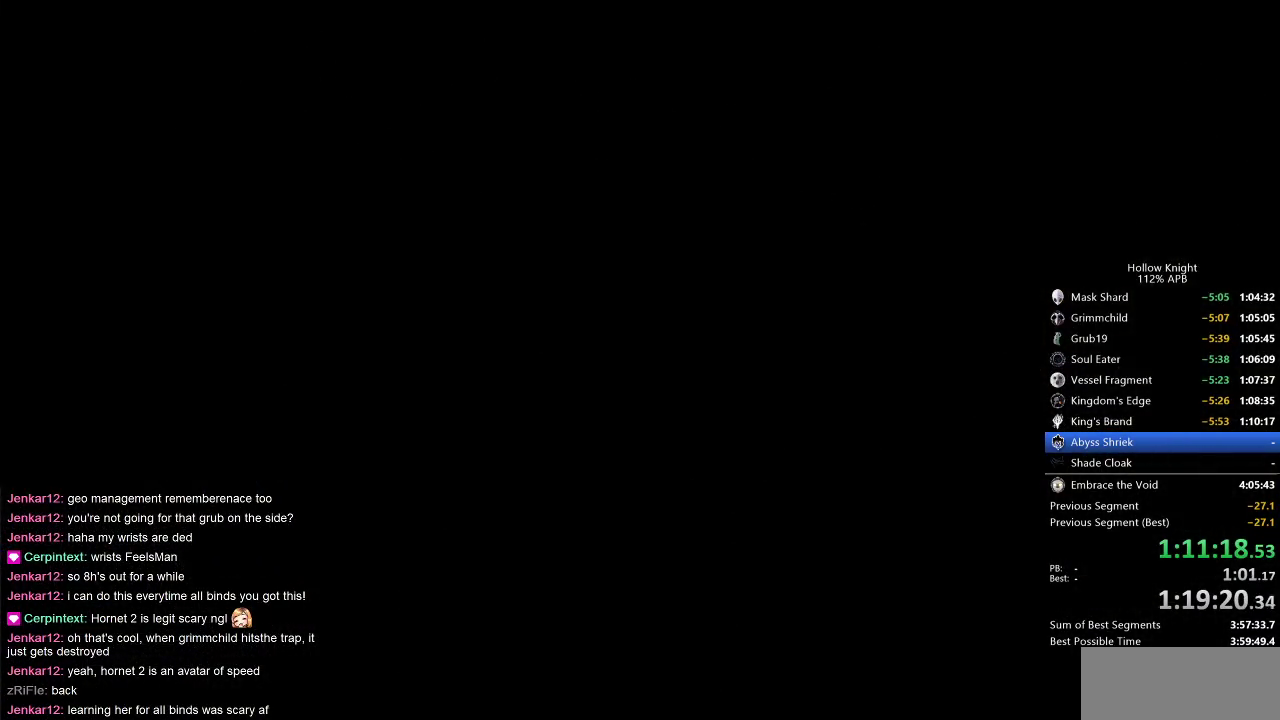
{"keys": ["right"], "events": [[150, "right", "up"], [233, "right", "down"]]}
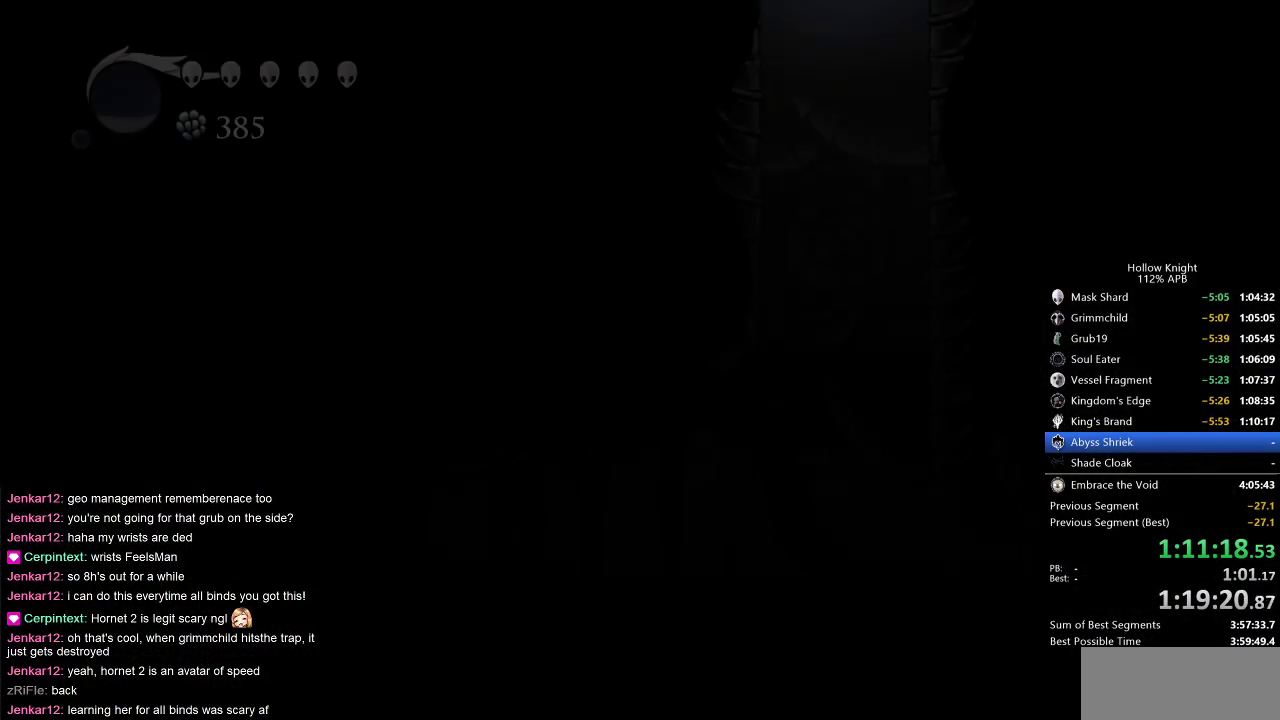
{"keys": [], "events": [[400, "right", "up"]]}
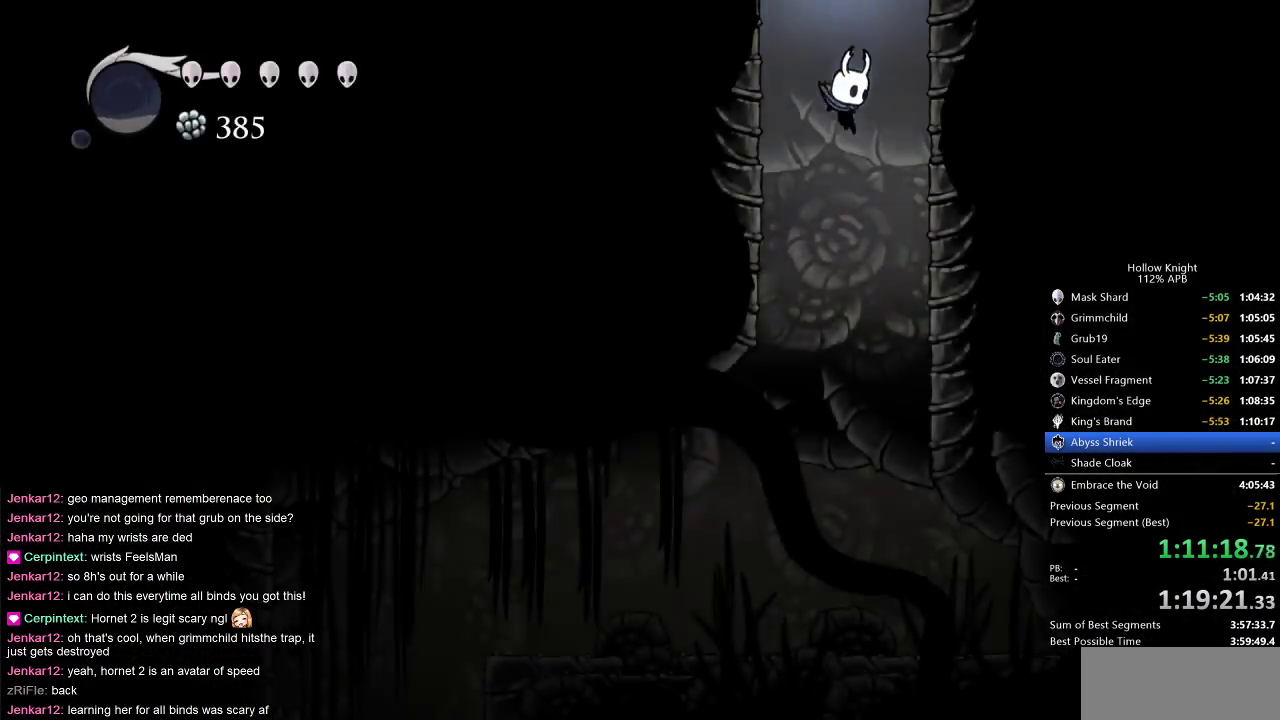
{"keys": ["left"], "events": [[33, "left", "down"]]}
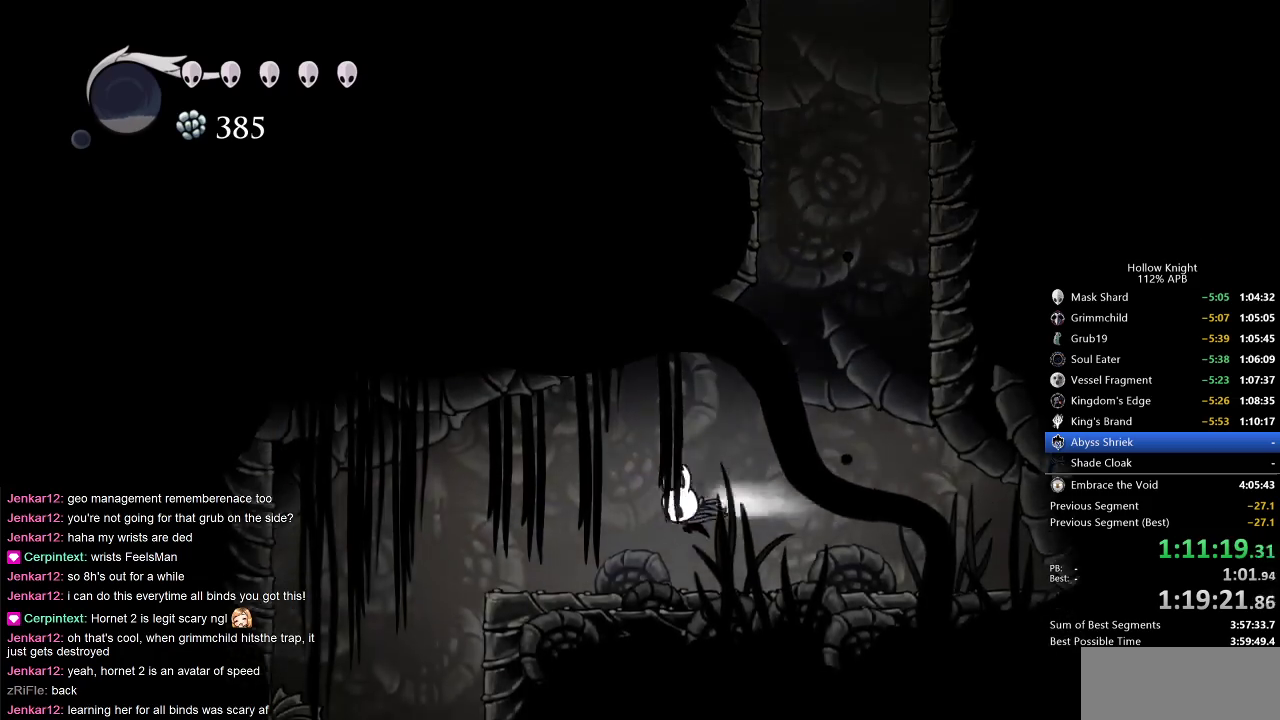
{"keys": [], "events": [[50, "dash", "down"], [83, "dash", "up"], [400, "left", "up"]]}
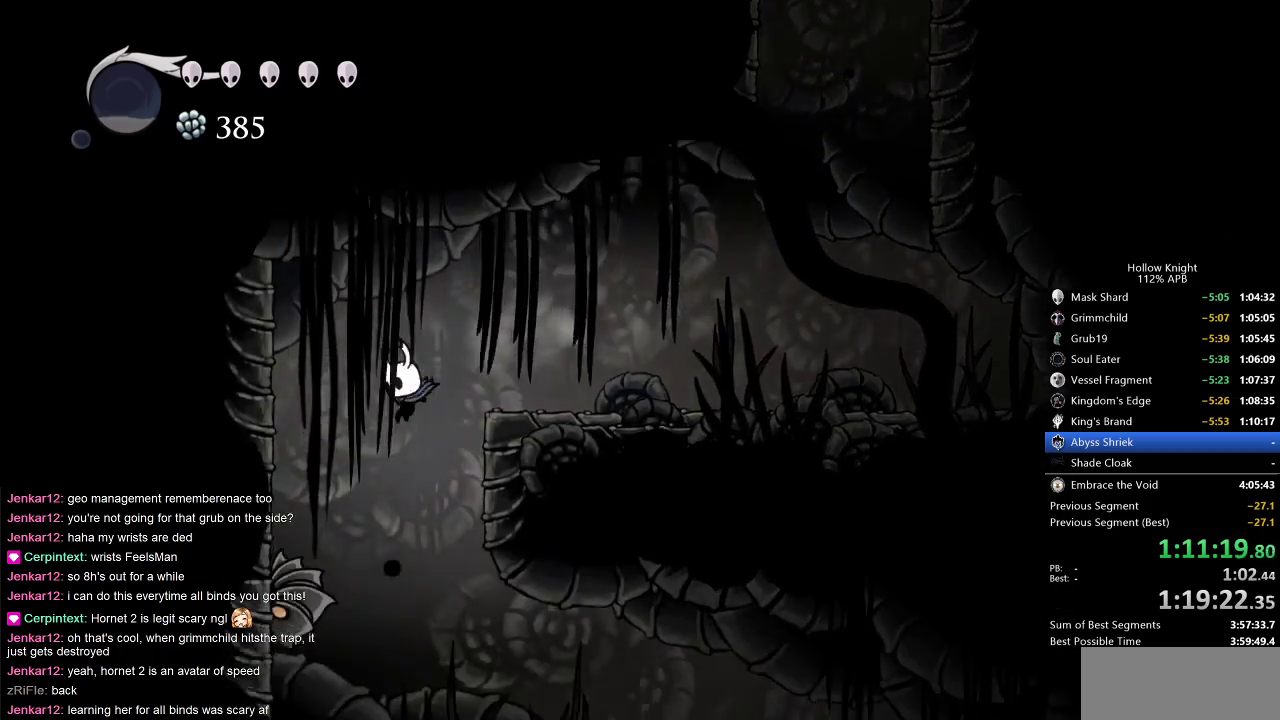
{"keys": [], "events": [[150, "left", "down"], [167, "nail", "down"], [217, "left", "up"], [267, "nail", "up"]]}
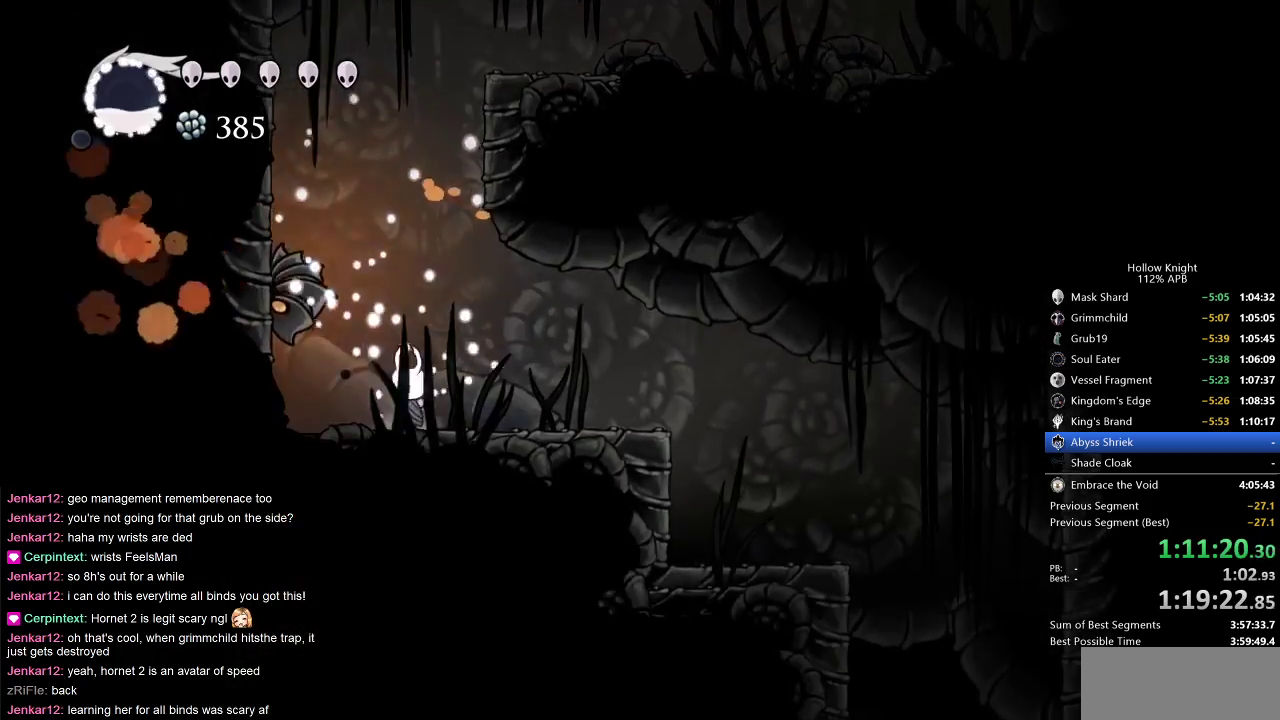
{"keys": ["right"], "events": [[50, "left", "down"], [183, "left", "up"], [183, "nail", "down"], [183, "right", "down"], [283, "nail", "up"], [317, "dash", "down"], [467, "dash", "up"]]}
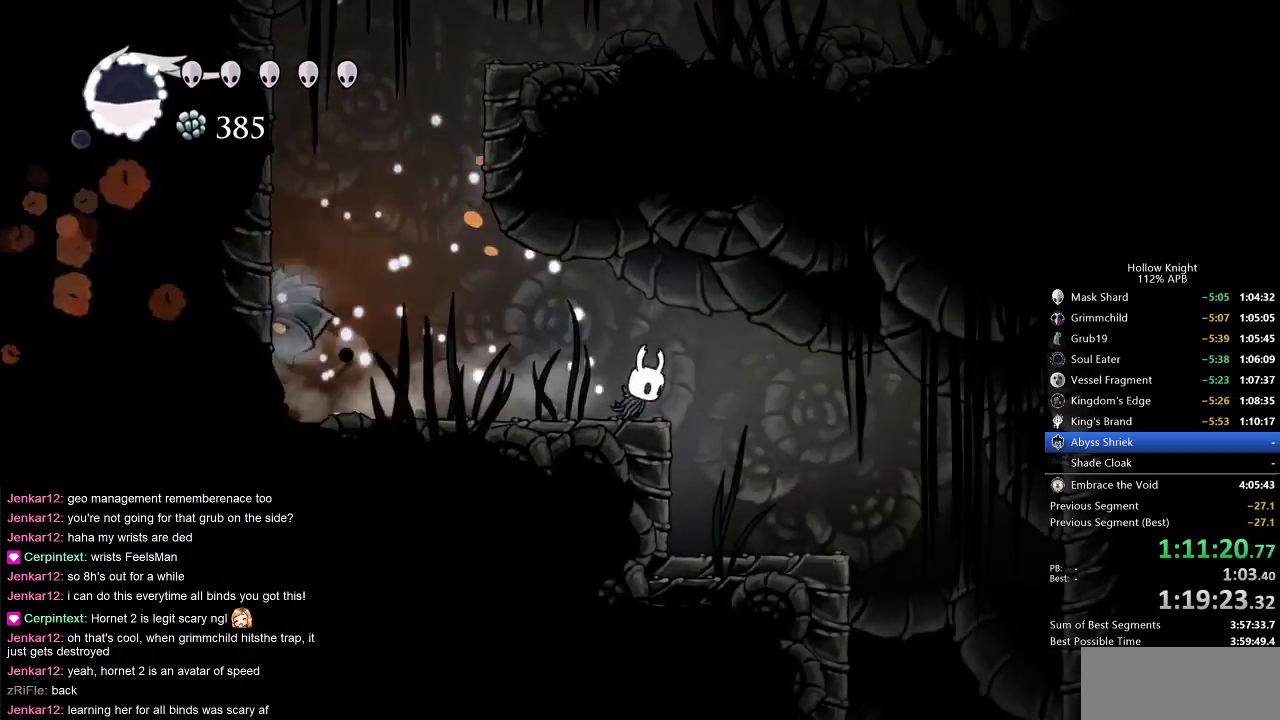
{"keys": ["right"], "events": []}
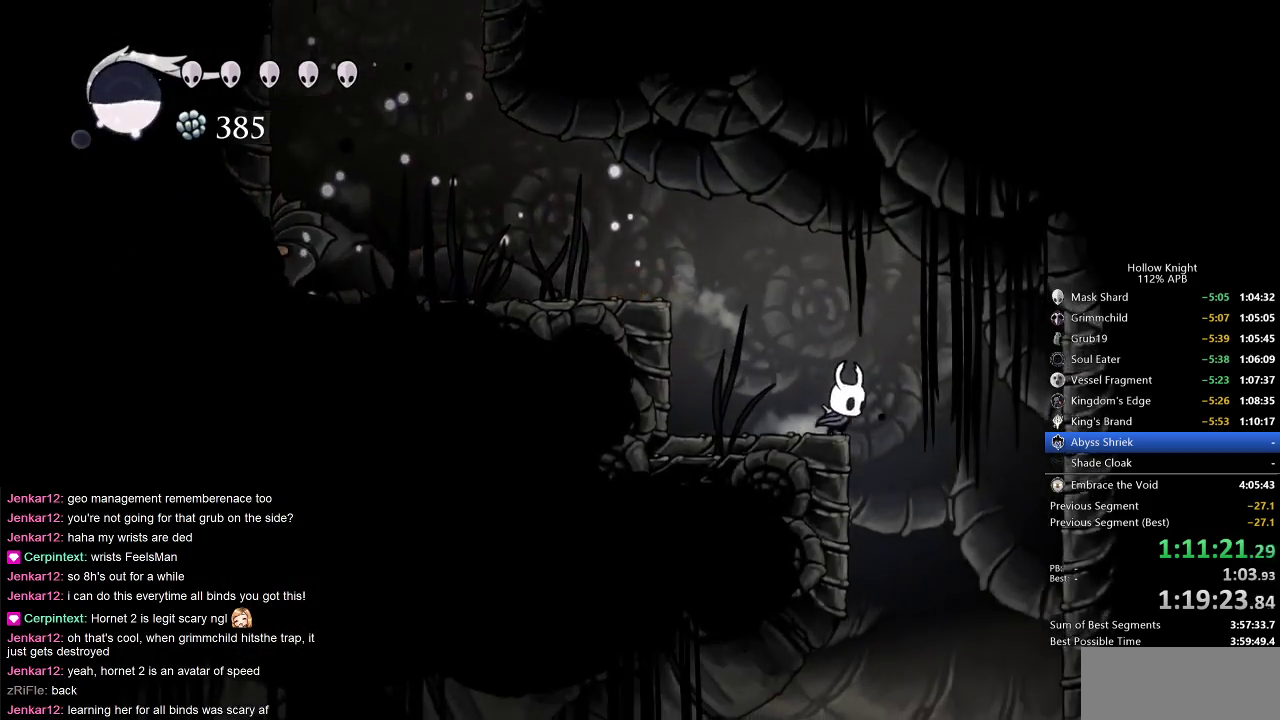
{"keys": ["left"], "events": [[267, "right", "up"], [300, "down", "down"], [400, "left", "down"], [450, "down", "up"]]}
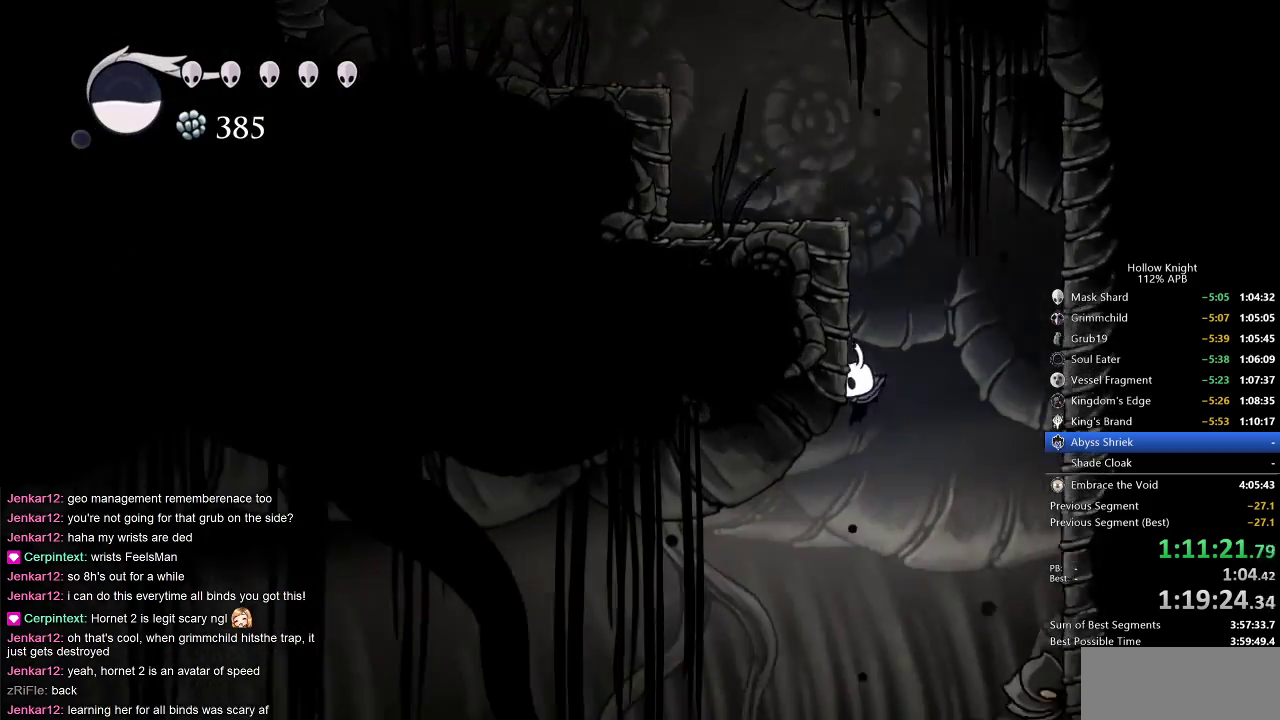
{"keys": ["dash", "left"], "events": [[483, "dash", "down"]]}
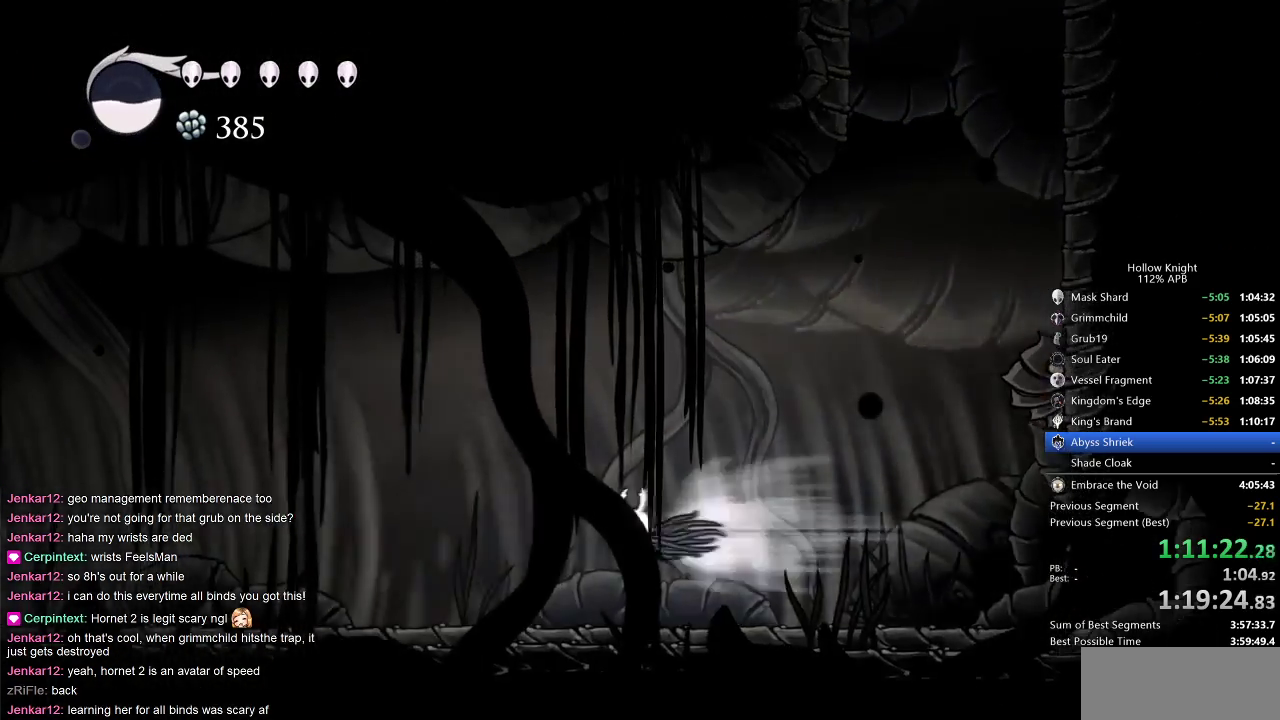
{"keys": ["left"], "events": [[50, "dash", "up"]]}
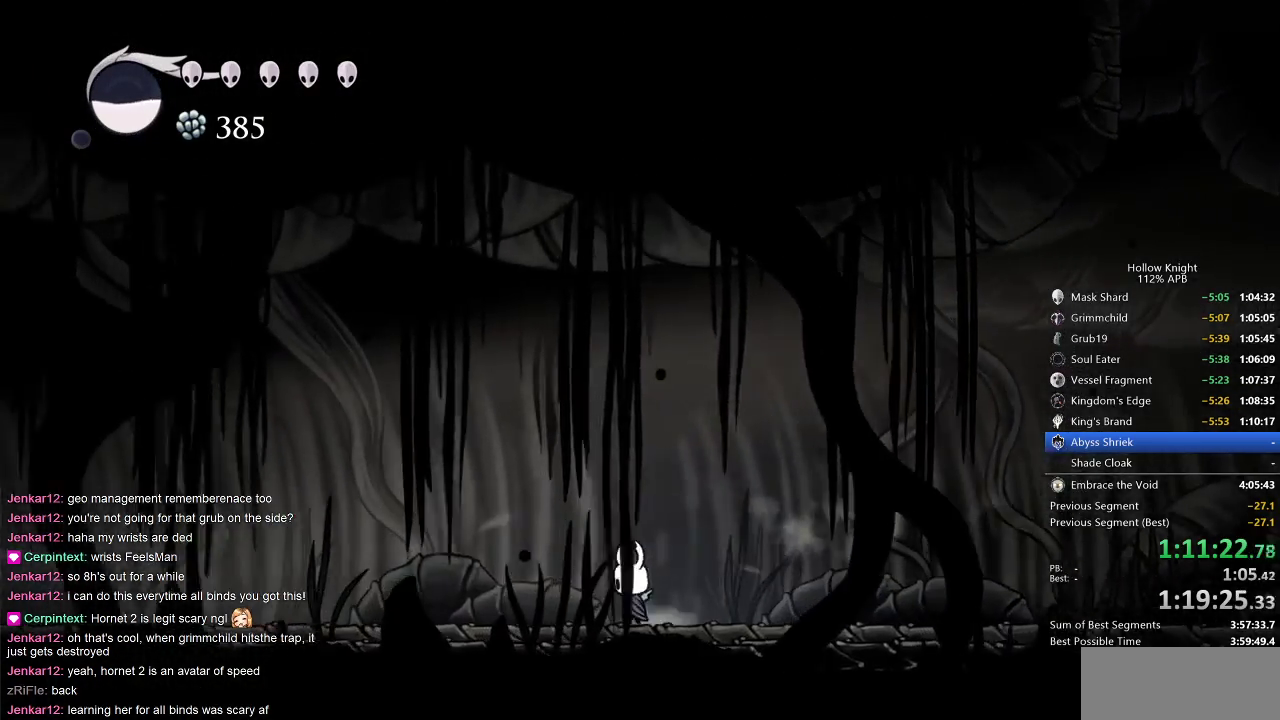
{"keys": ["cdash"], "events": [[33, "cdash", "down"], [83, "left", "up"]]}
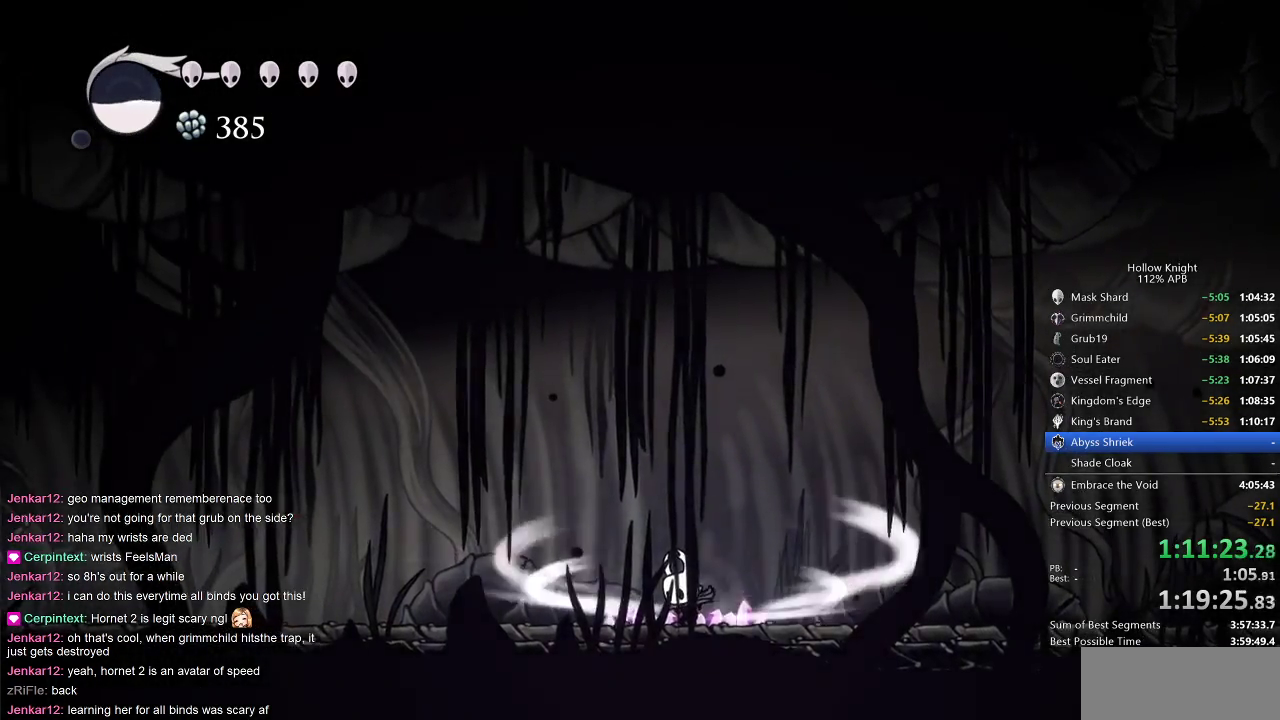
{"keys": ["left"], "events": [[400, "left", "down"], [450, "cdash", "up"]]}
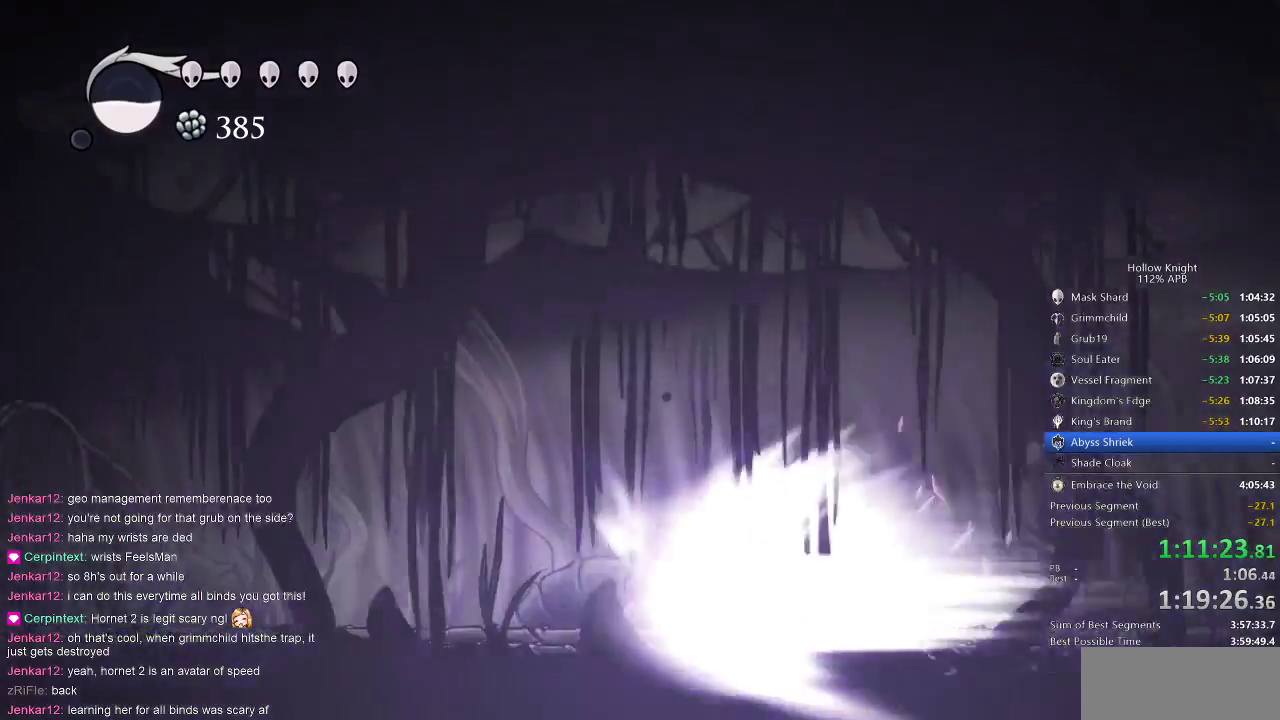
{"keys": ["left"], "events": []}
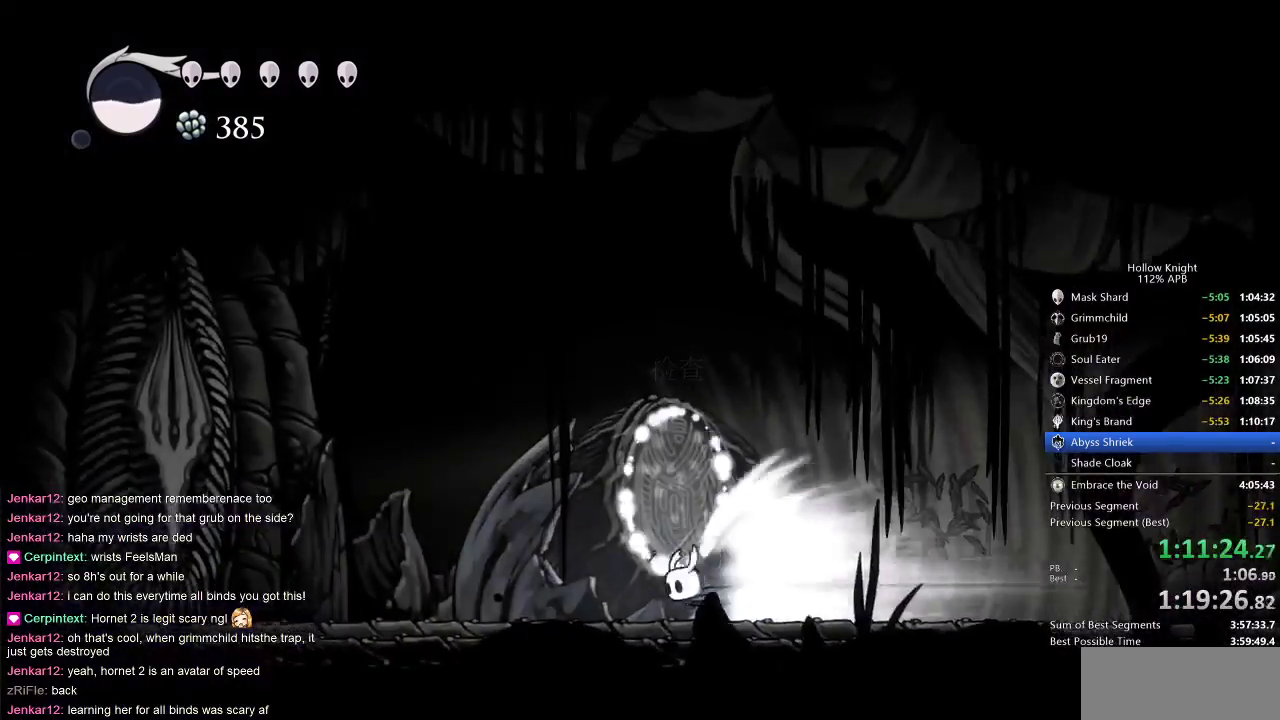
{"keys": [], "events": [[300, "inv", "down"], [350, "inv", "up"], [350, "left", "up"]]}
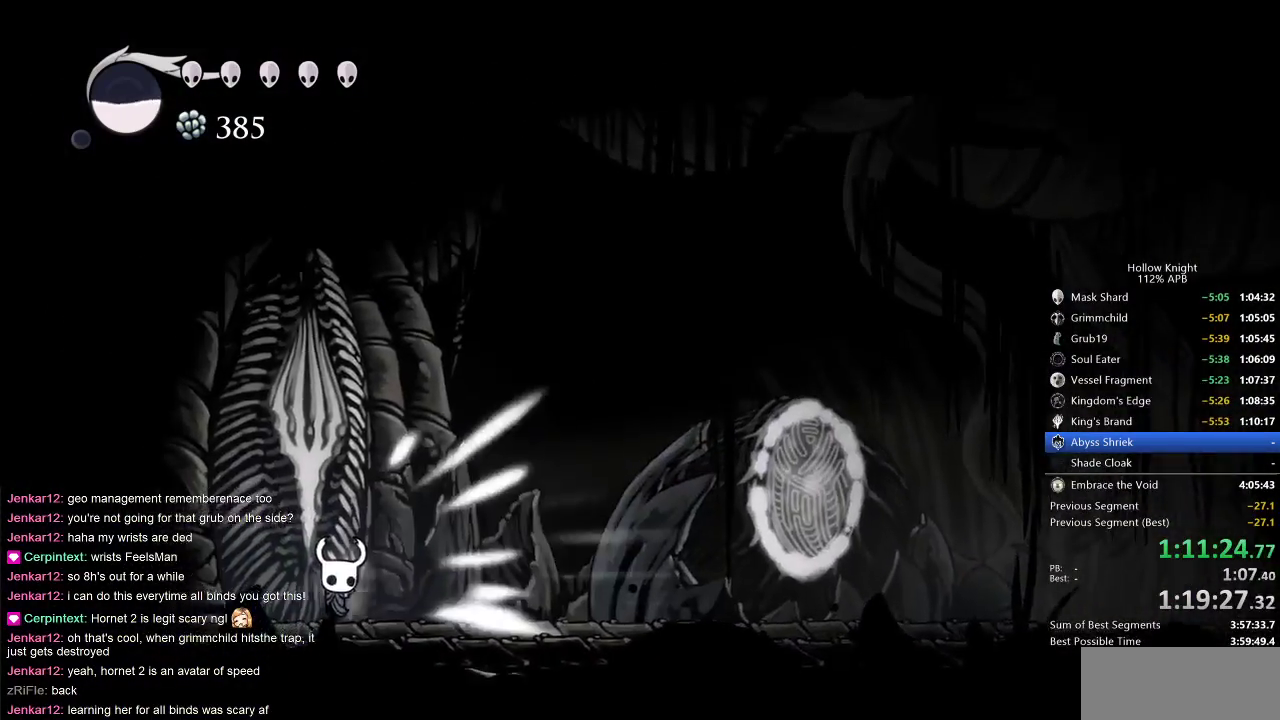
{"keys": ["right"], "events": [[467, "right", "down"]]}
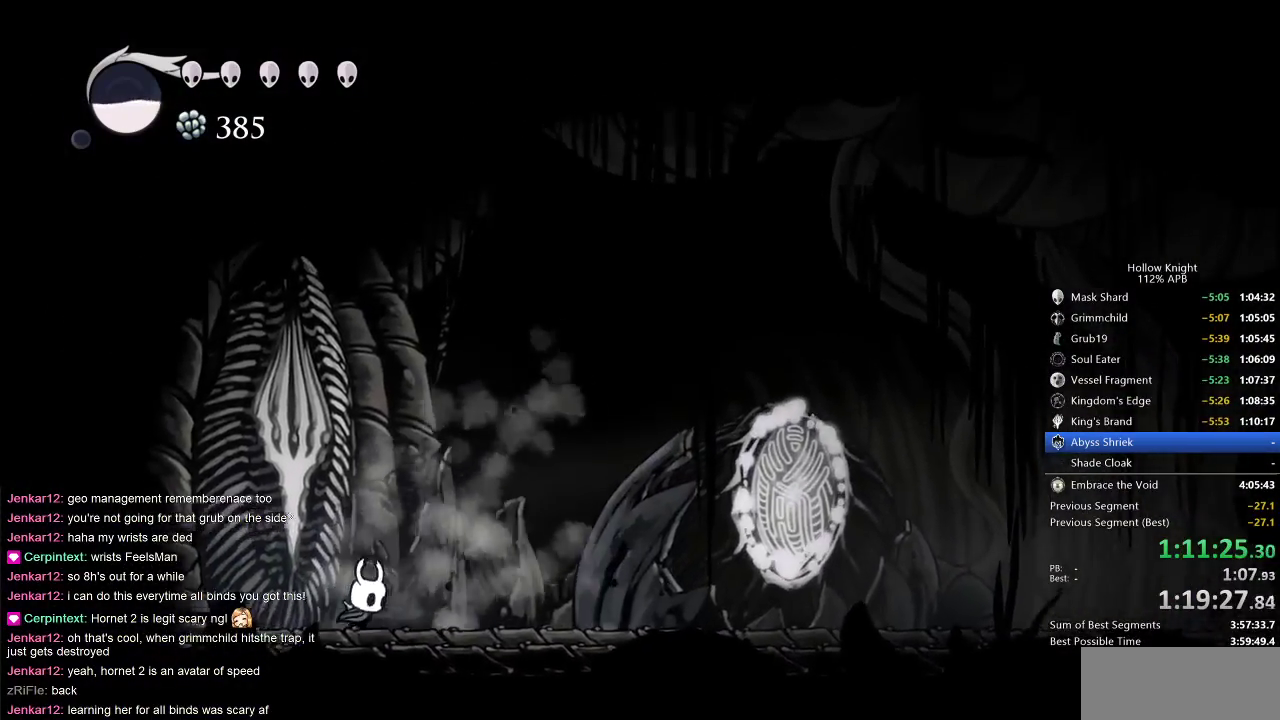
{"keys": [], "events": [[50, "right", "up"], [150, "inv", "down"], [233, "inv", "up"]]}
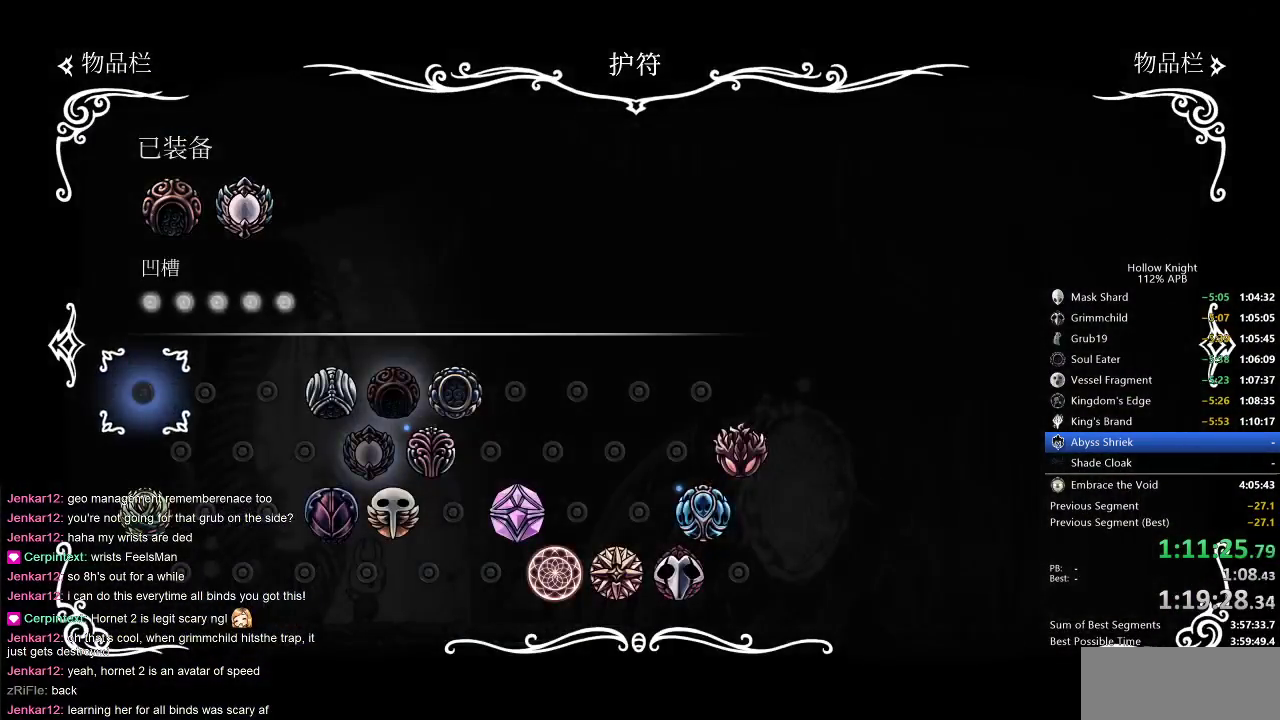
{"keys": [], "events": [[200, "inv", "down"], [300, "inv", "up"]]}